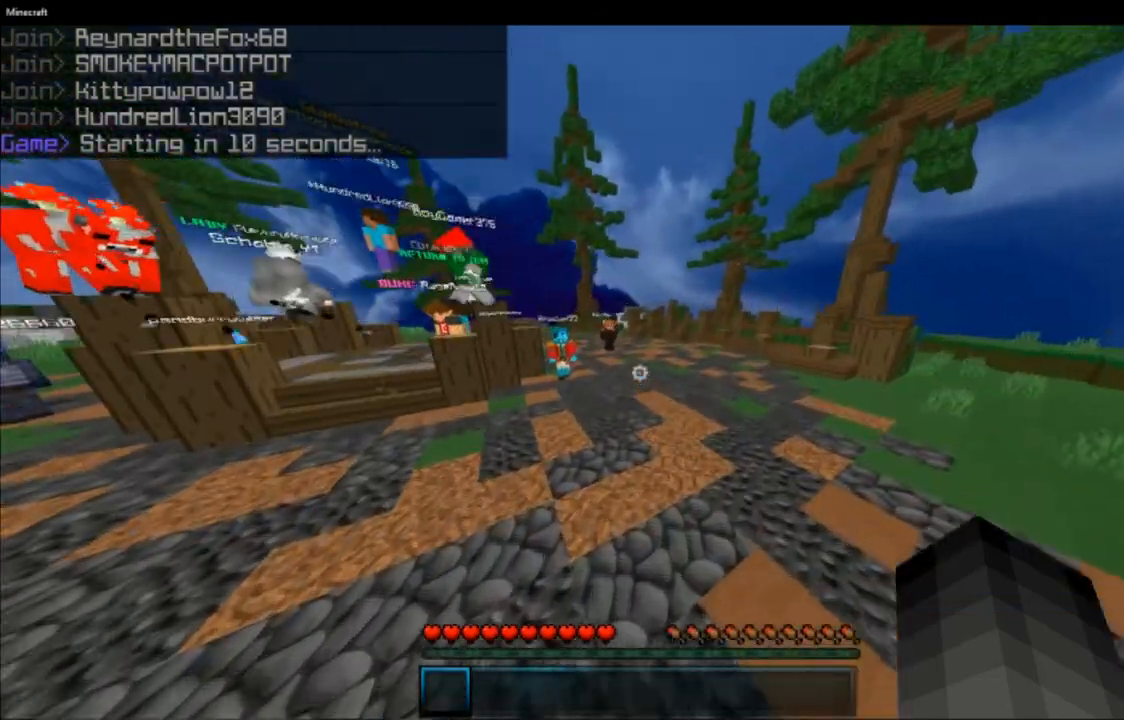
Gameplay with keyboard and mouse; each line is a JSON object with the keys and mouse buttons held at the frame after it. "events" lists presses ("down") and releases ("up") of "a", "d", "s", "space", "w", "mouse_left" and "mouse_right" between this image and that frame as [ms after this image, input, new state], when the widget could be followed in between. "mouse_left", "mouse_right" = the "left", "right" buttons of the "mouse" list. No other keys are recorded. Fast repeated clicks can show as one long hold. Mouse movement is not recorded.
{"keys": ["space", "w"], "mouse": [], "events": [[250, "space", "down"]]}
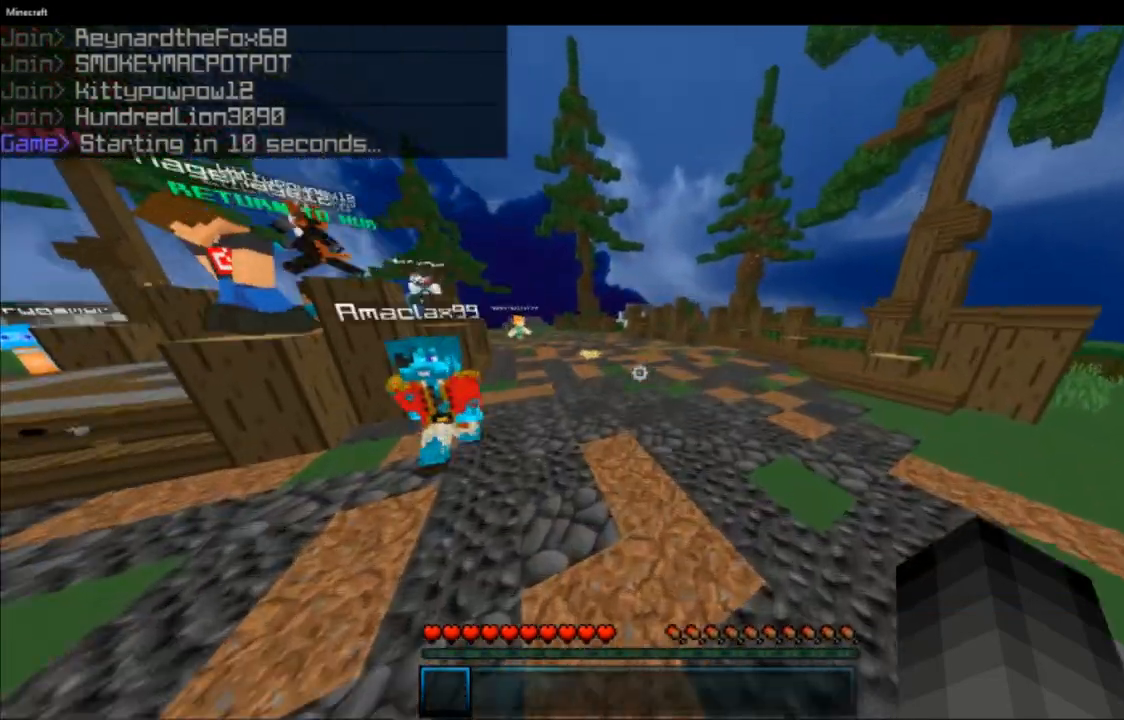
{"keys": ["space", "w"], "mouse": [], "events": [[34, "space", "up"], [417, "space", "down"]]}
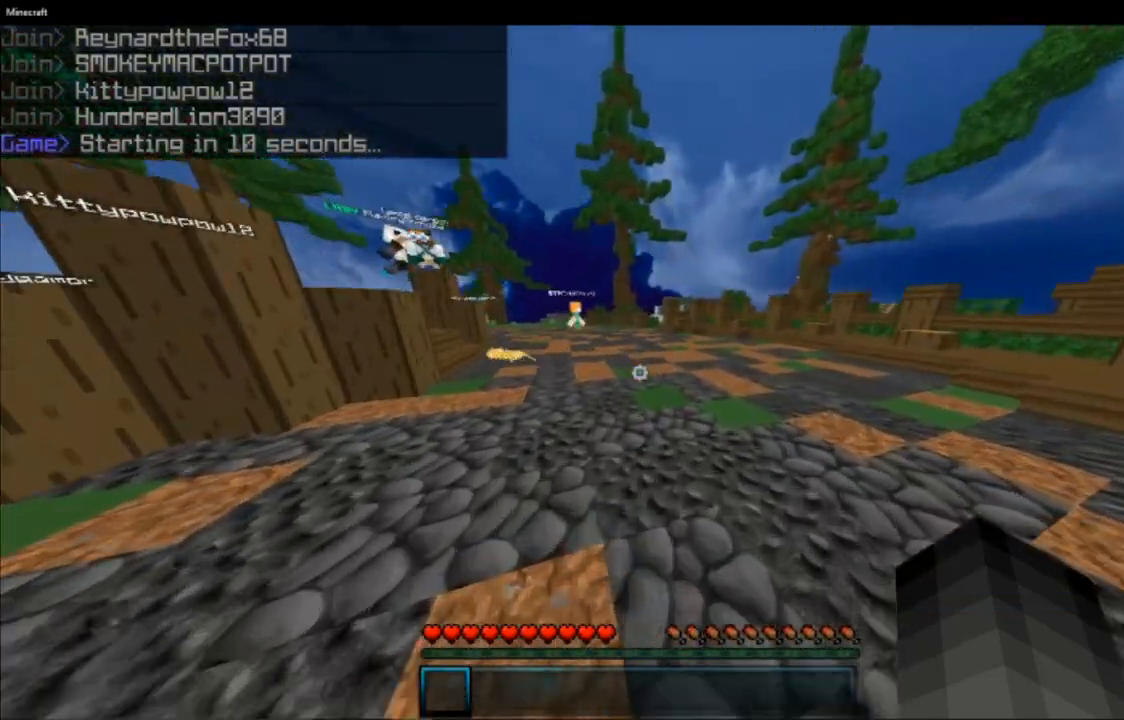
{"keys": ["w"], "mouse": [], "events": [[150, "space", "up"]]}
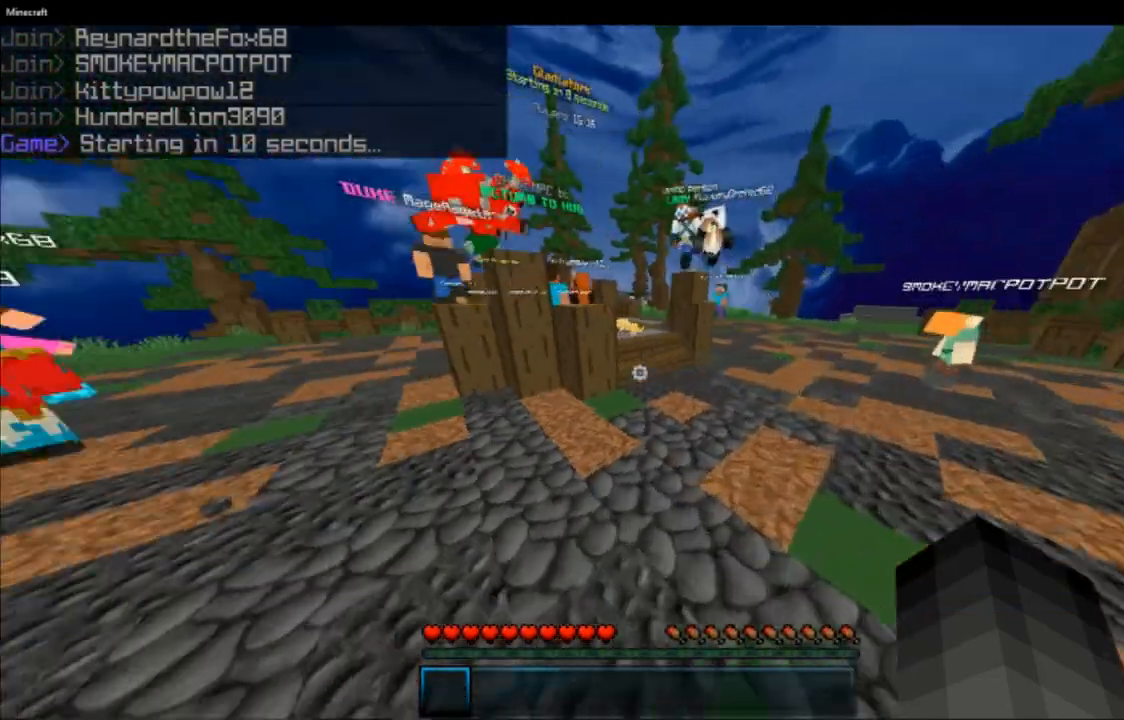
{"keys": ["w"], "mouse": [], "events": [[34, "space", "down"], [217, "space", "up"]]}
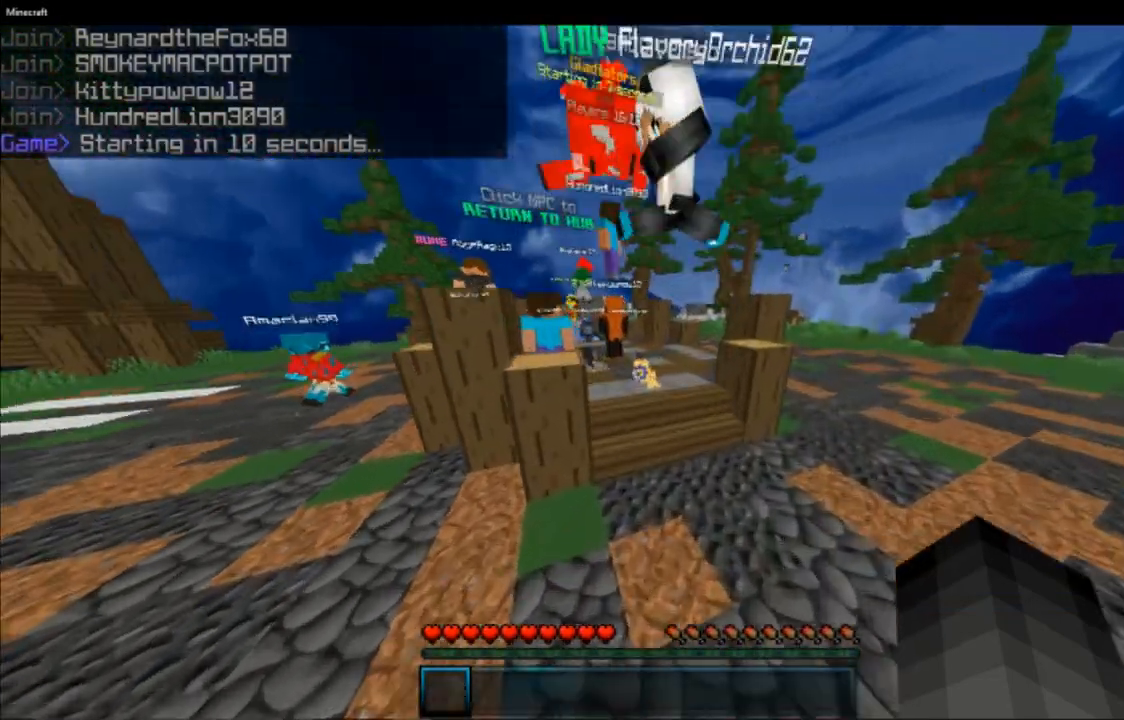
{"keys": ["w"], "mouse": [], "events": [[166, "space", "down"], [367, "space", "up"]]}
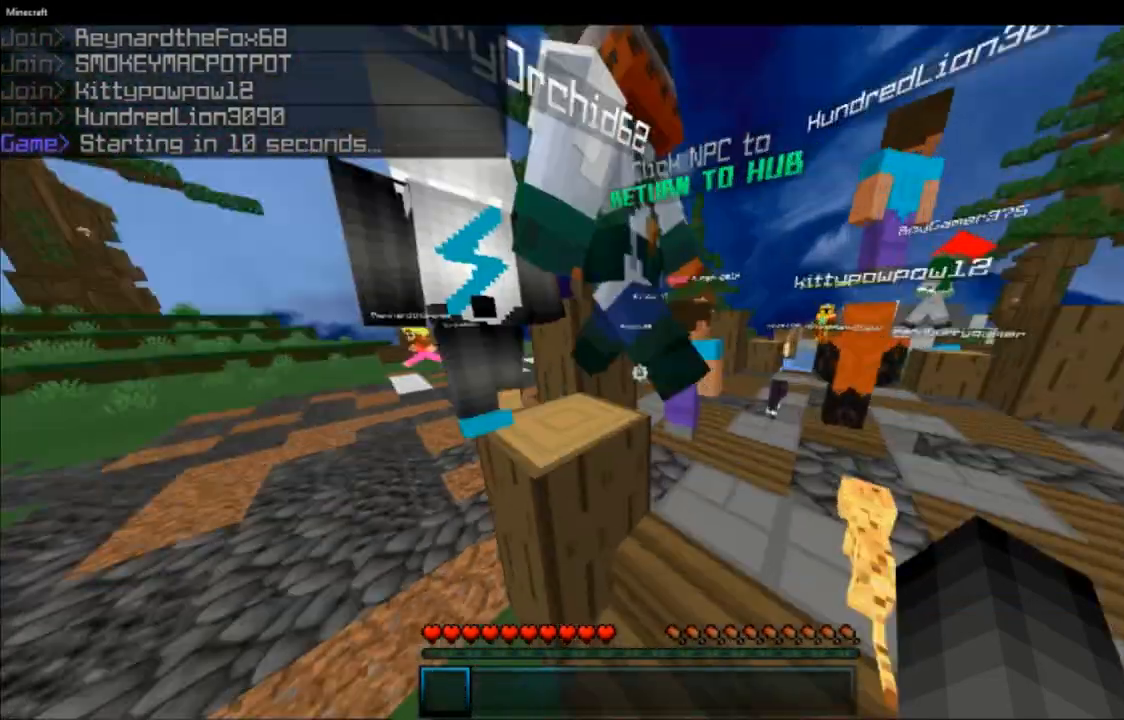
{"keys": ["w"], "mouse": [], "events": [[150, "a", "down"], [150, "space", "down"], [184, "w", "up"], [284, "space", "up"], [434, "w", "down"], [467, "a", "up"]]}
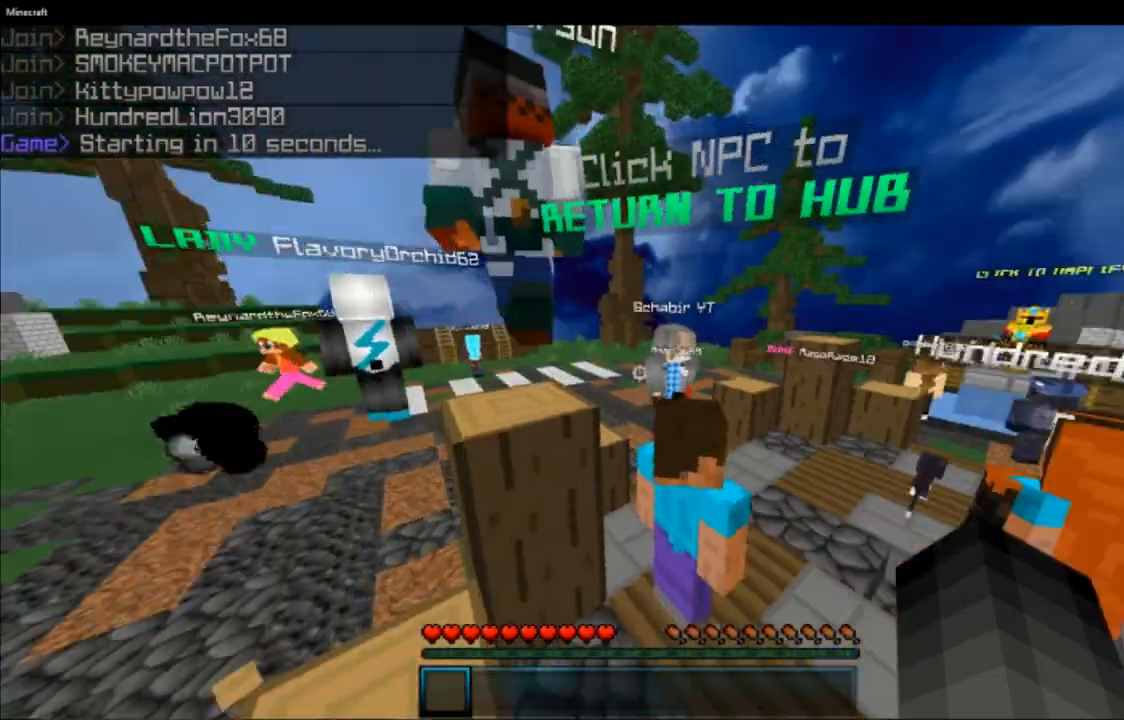
{"keys": ["a", "w"], "mouse": [], "events": [[100, "space", "down"], [267, "a", "down"], [350, "space", "up"]]}
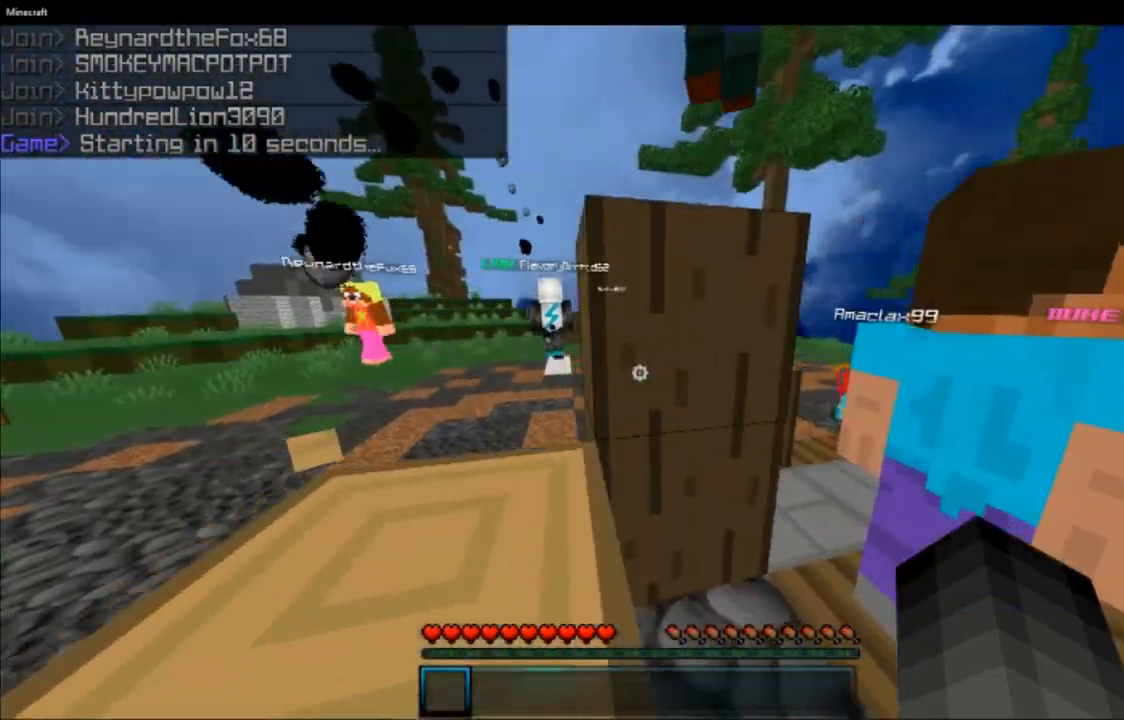
{"keys": ["w"], "mouse": [], "events": [[84, "a", "up"], [167, "space", "down"], [334, "space", "up"]]}
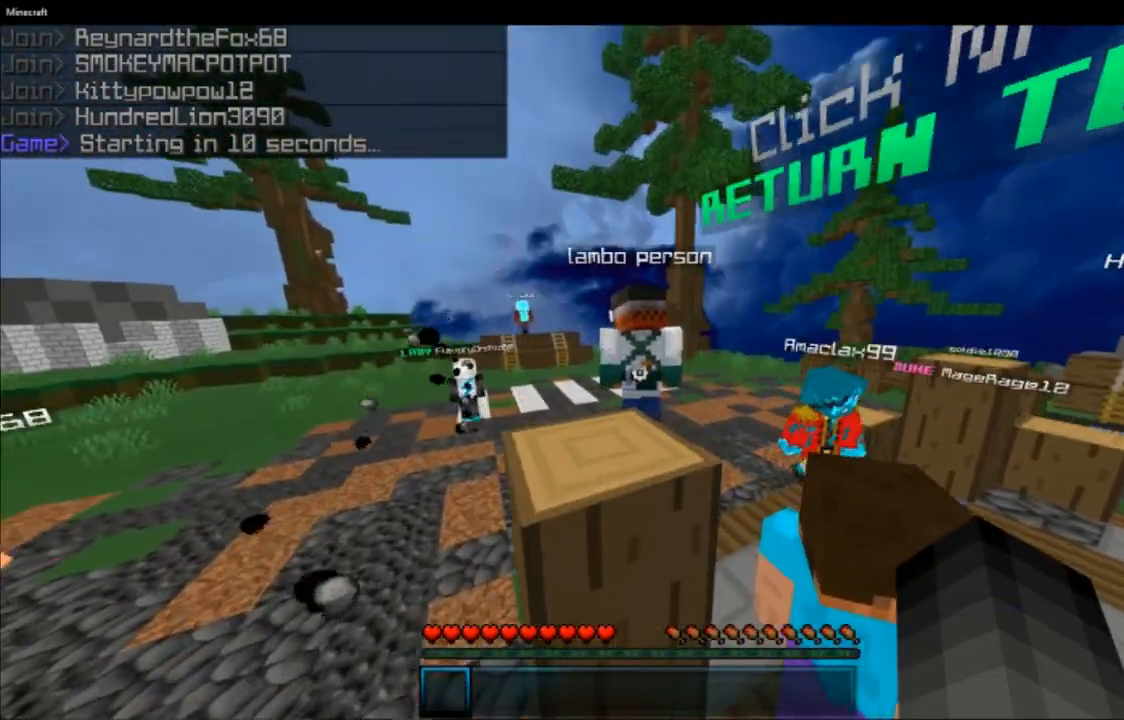
{"keys": ["w"], "mouse": [], "events": [[83, "space", "down"], [217, "space", "up"]]}
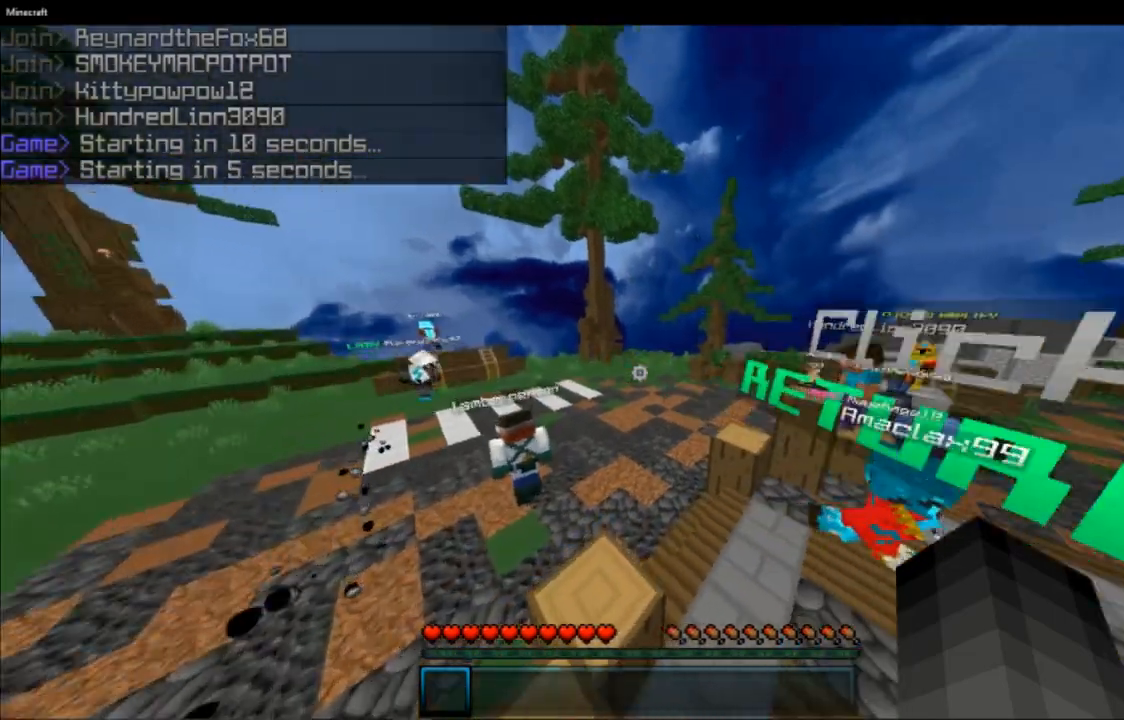
{"keys": ["space", "w"], "mouse": [], "events": [[417, "space", "down"]]}
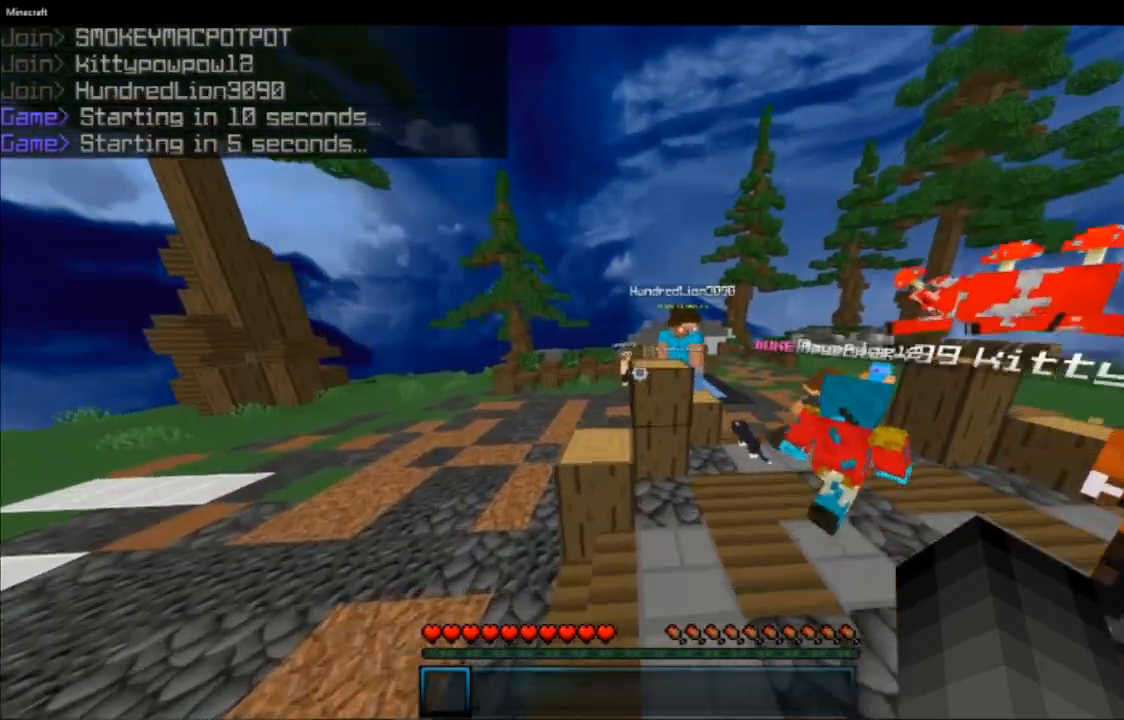
{"keys": ["space", "w"], "mouse": [], "events": [[116, "space", "up"], [217, "w", "up"], [433, "space", "down"], [500, "w", "down"]]}
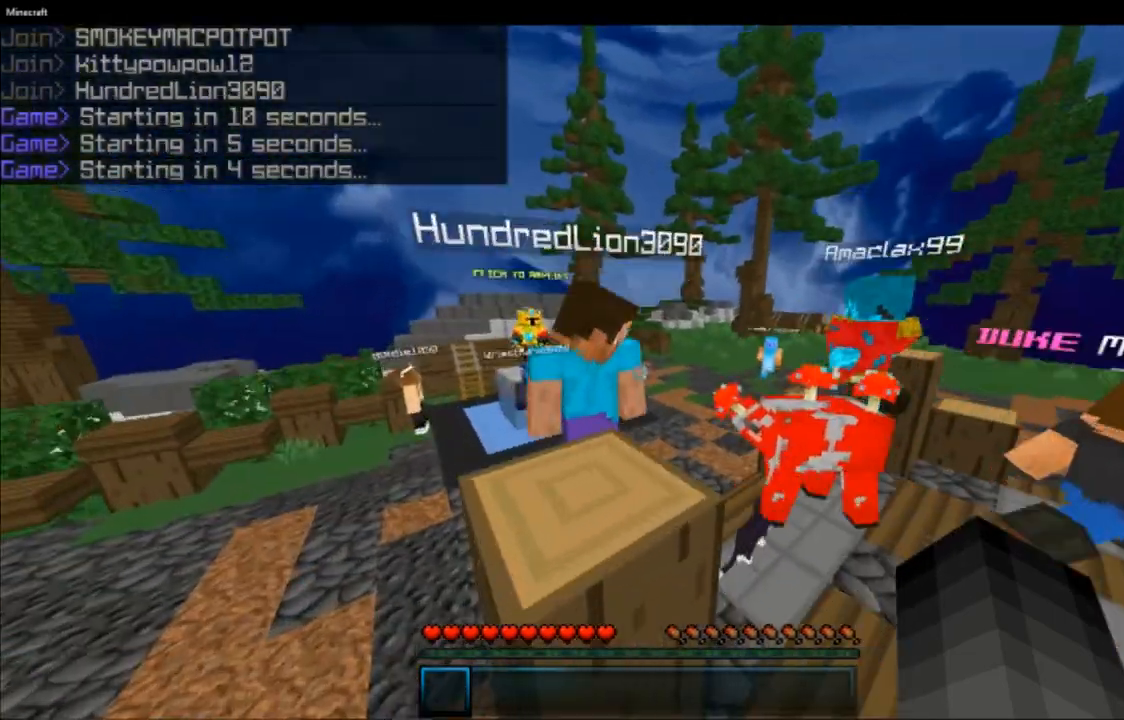
{"keys": ["w"], "mouse": [], "events": [[217, "space", "up"]]}
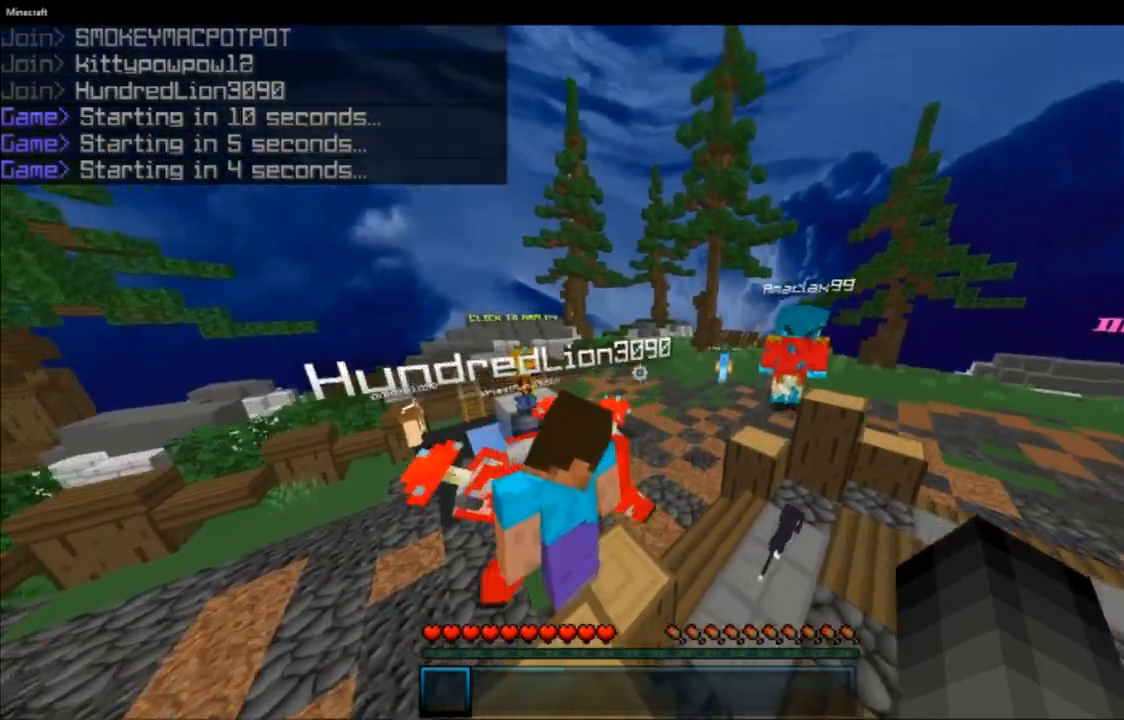
{"keys": ["space", "w"], "mouse": [], "events": [[400, "space", "down"]]}
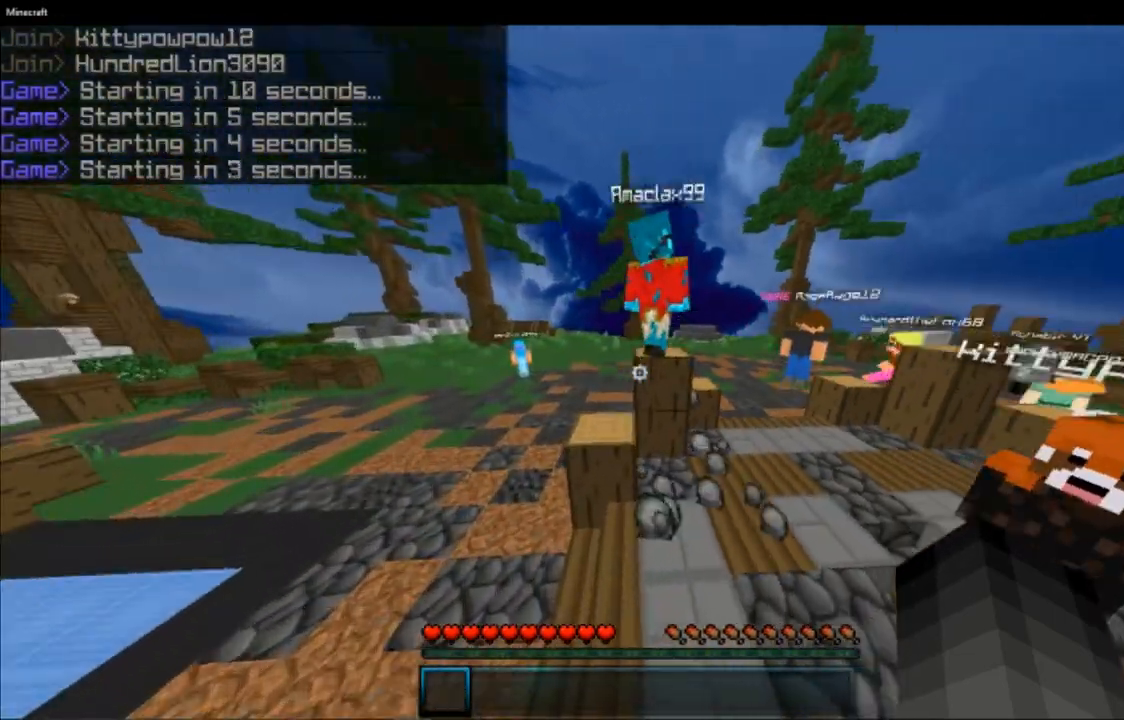
{"keys": ["space"], "mouse": [], "events": [[150, "a", "down"], [184, "space", "up"], [250, "w", "up"], [284, "a", "up"], [467, "space", "down"]]}
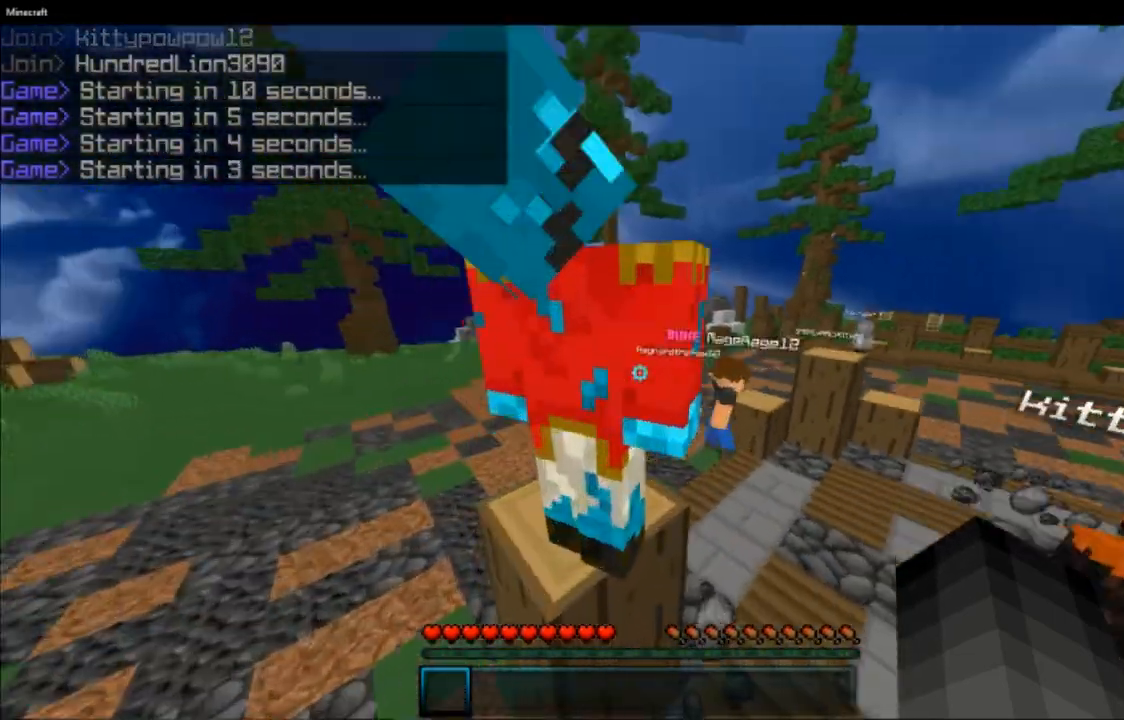
{"keys": ["w"], "mouse": [], "events": [[166, "space", "up"], [200, "w", "down"]]}
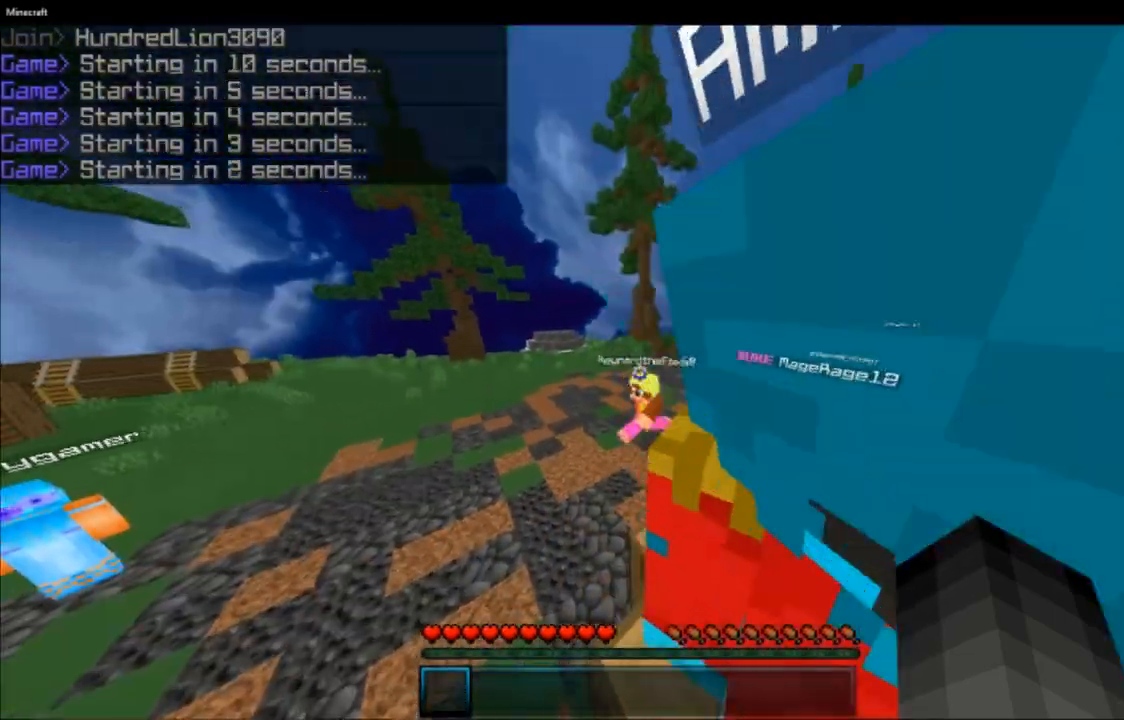
{"keys": ["w"], "mouse": [], "events": []}
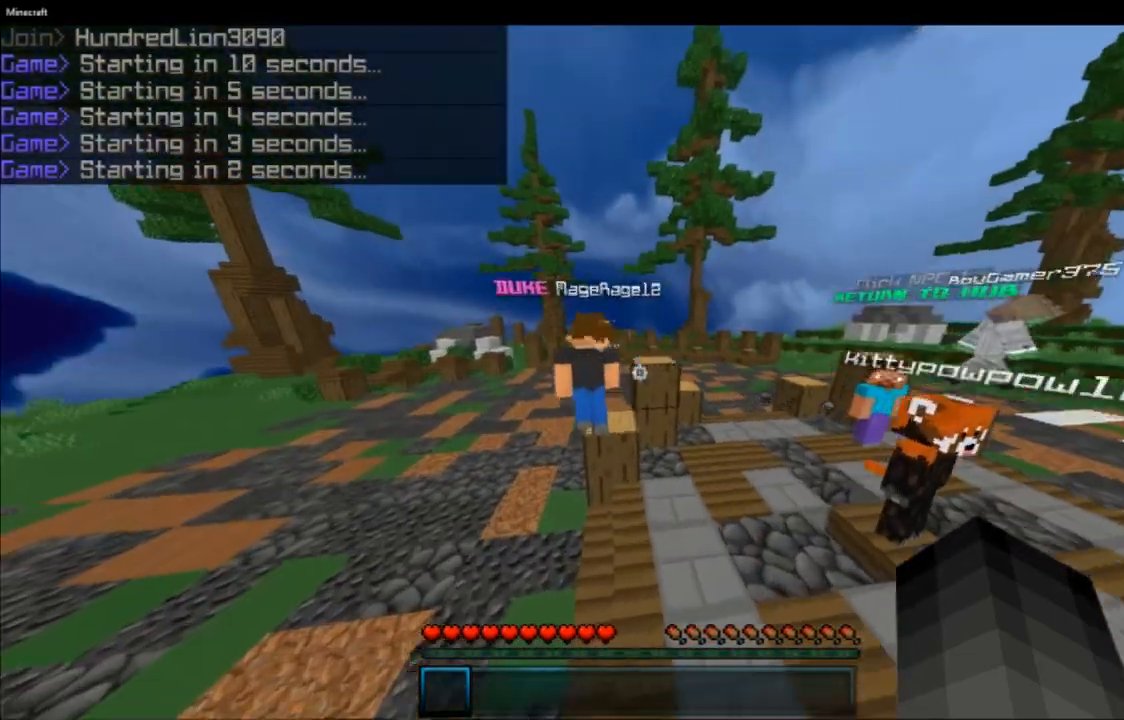
{"keys": [], "mouse": [], "events": [[83, "space", "down"], [250, "a", "down"], [283, "space", "up"], [317, "a", "up"], [417, "w", "up"]]}